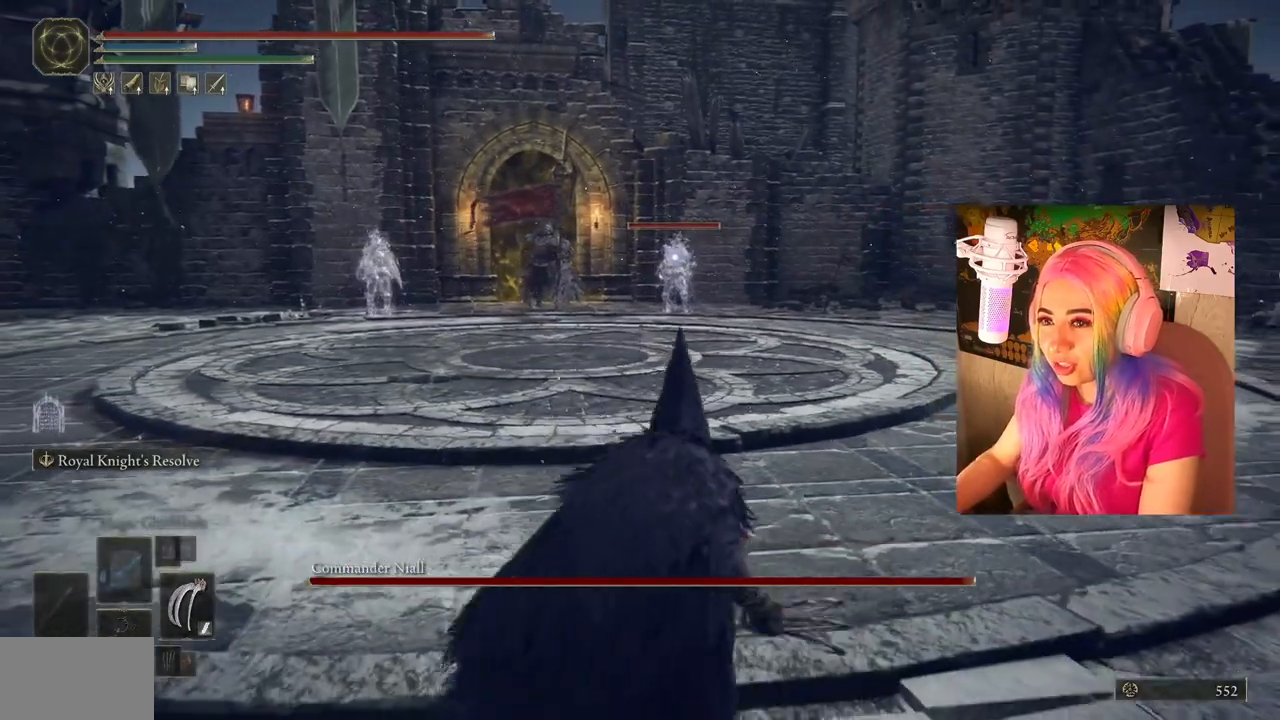
Gameplay with a controller (PlayStation layout); each line is a JSON object with the inputs held at the frame after it. "events" lists button and stick changes between this image and that frame as [ms after this image, input, new state], when the widget could be followed in between.
{"buttons": [], "left_stick": "center", "right_stick": "left", "events": [[417, "left_stick", "center"], [450, "right_stick", "left"]]}
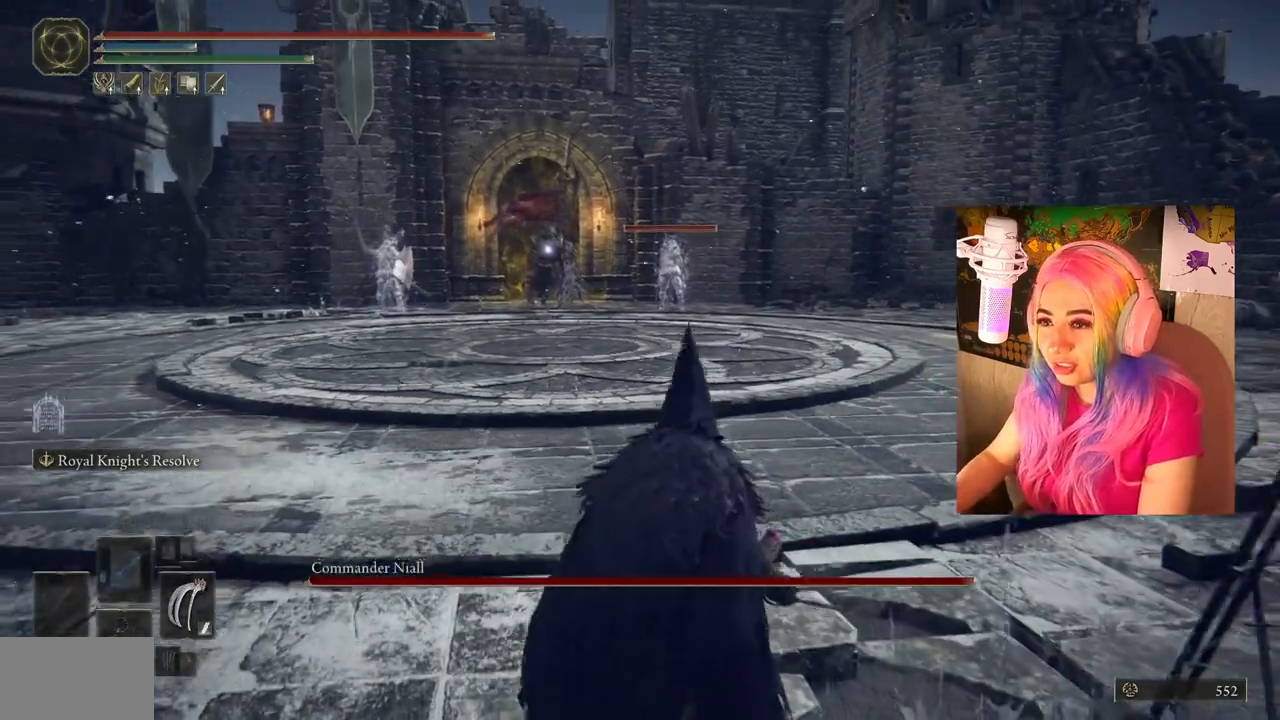
{"buttons": [], "left_stick": "center", "right_stick": "center", "events": [[100, "right_stick", "center"]]}
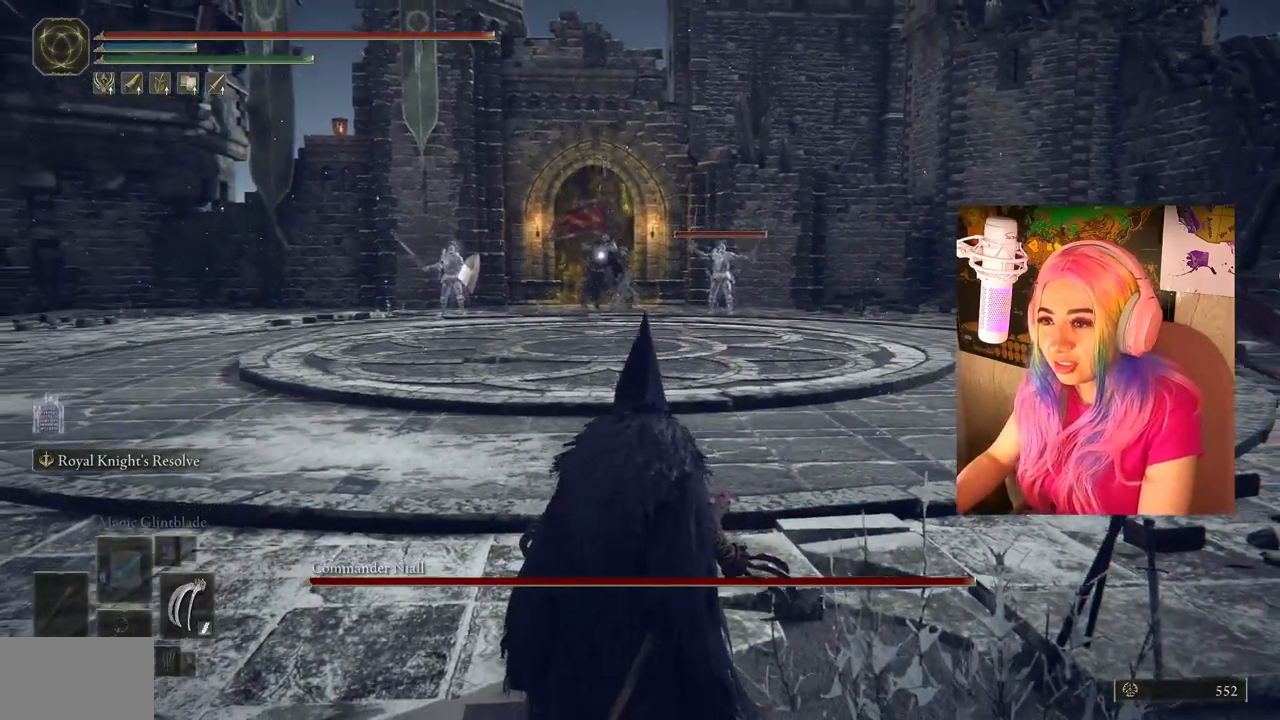
{"buttons": [], "left_stick": "left", "right_stick": "center", "events": [[17, "right_stick", "down-right"], [117, "right_stick", "center"], [183, "left_stick", "left"]]}
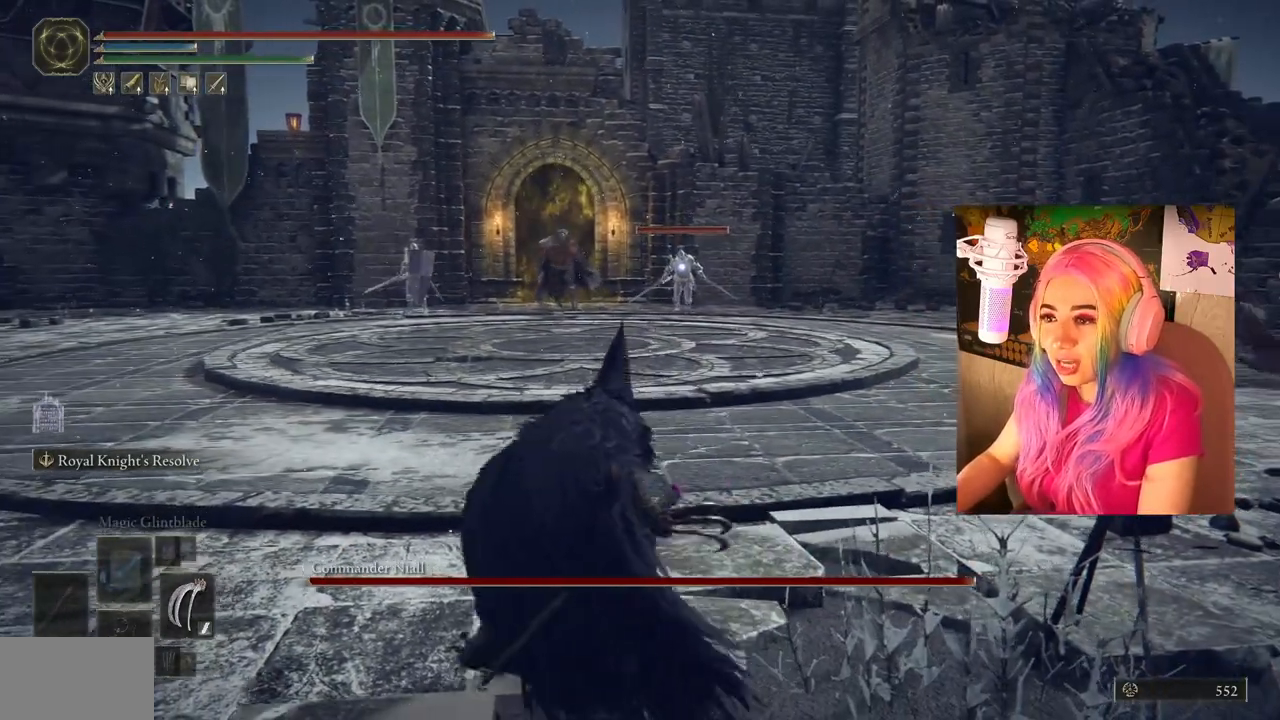
{"buttons": [], "left_stick": "down-right", "right_stick": "center", "events": [[17, "left_stick", "down-left"], [283, "left_stick", "down"], [400, "left_stick", "down-right"]]}
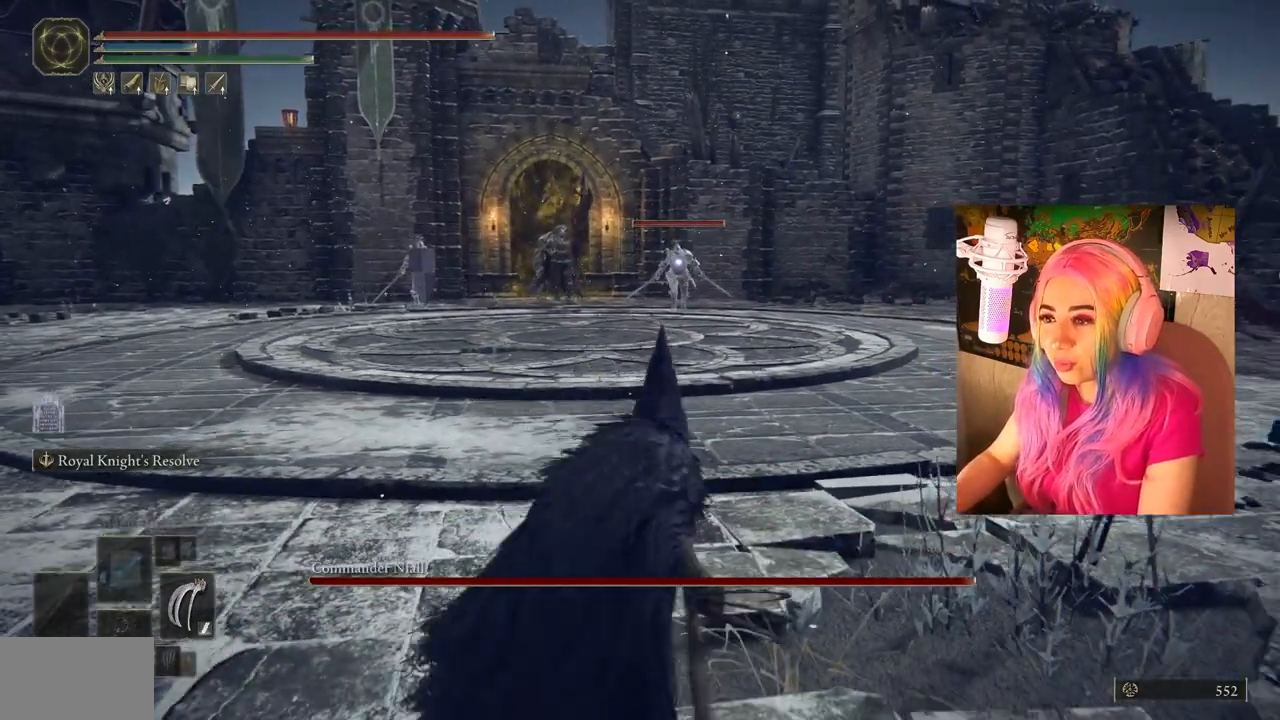
{"buttons": [], "left_stick": "center", "right_stick": "center", "events": [[167, "left_stick", "center"]]}
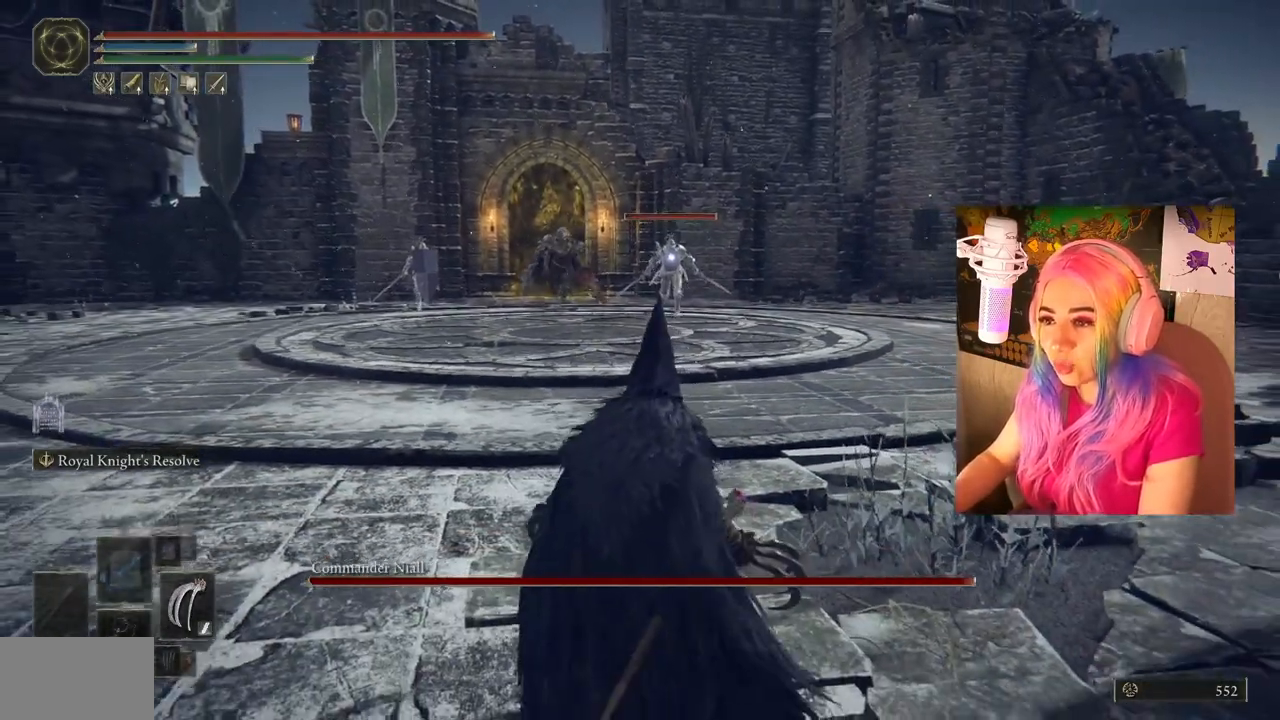
{"buttons": [], "left_stick": "center", "right_stick": "center", "events": [[100, "left_stick", "down"], [450, "left_stick", "center"]]}
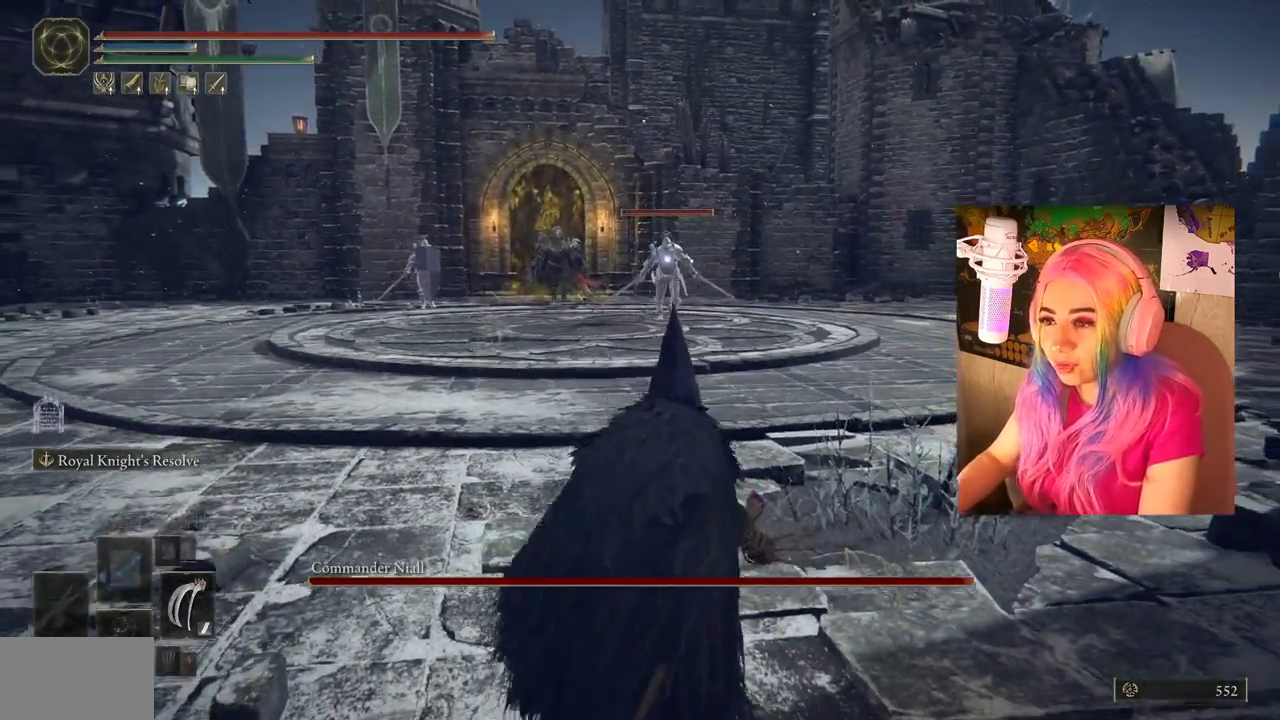
{"buttons": [], "left_stick": "up", "right_stick": "center", "events": [[17, "left_stick", "up"]]}
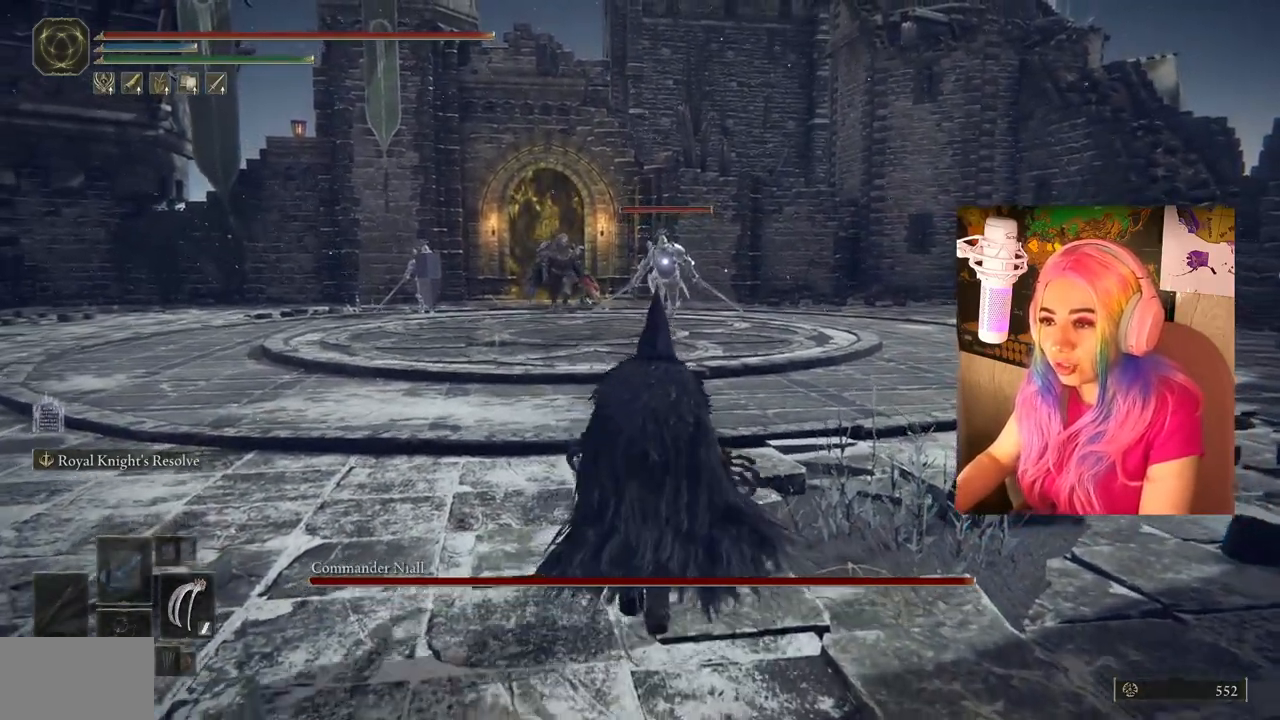
{"buttons": [], "left_stick": "up-right", "right_stick": "center", "events": [[433, "left_stick", "up-right"]]}
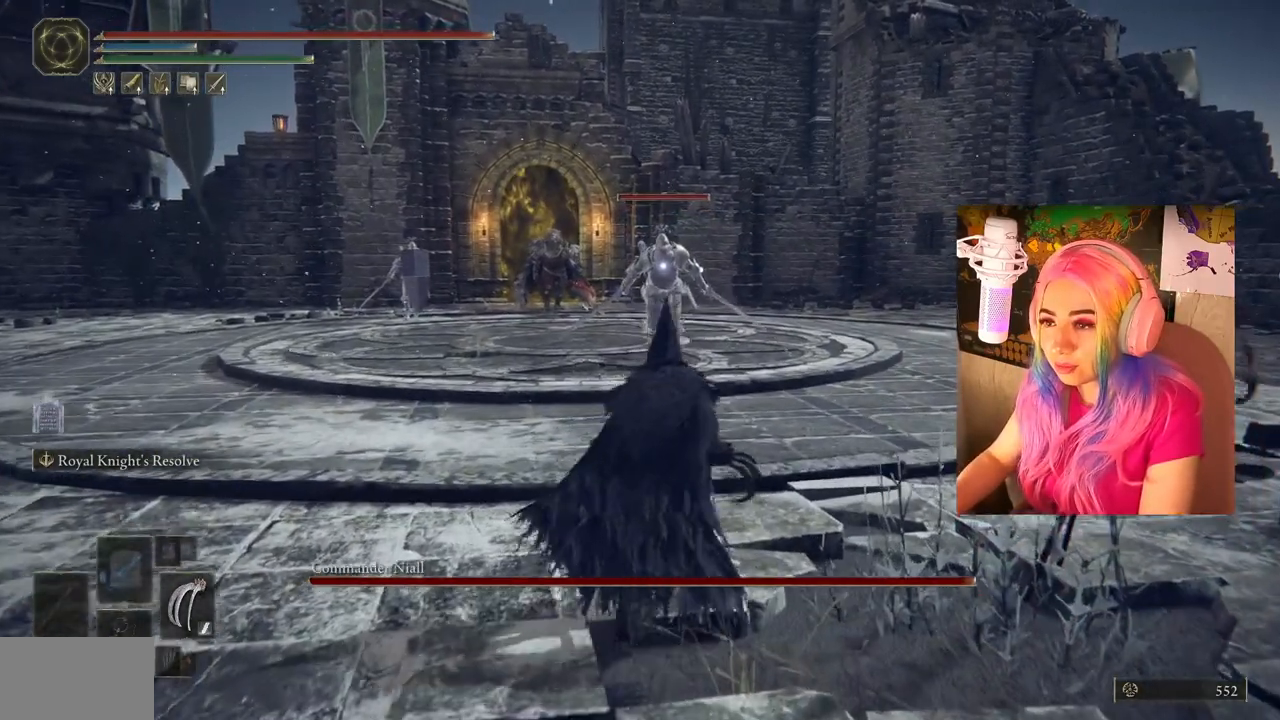
{"buttons": [], "left_stick": "up-right", "right_stick": "center", "events": []}
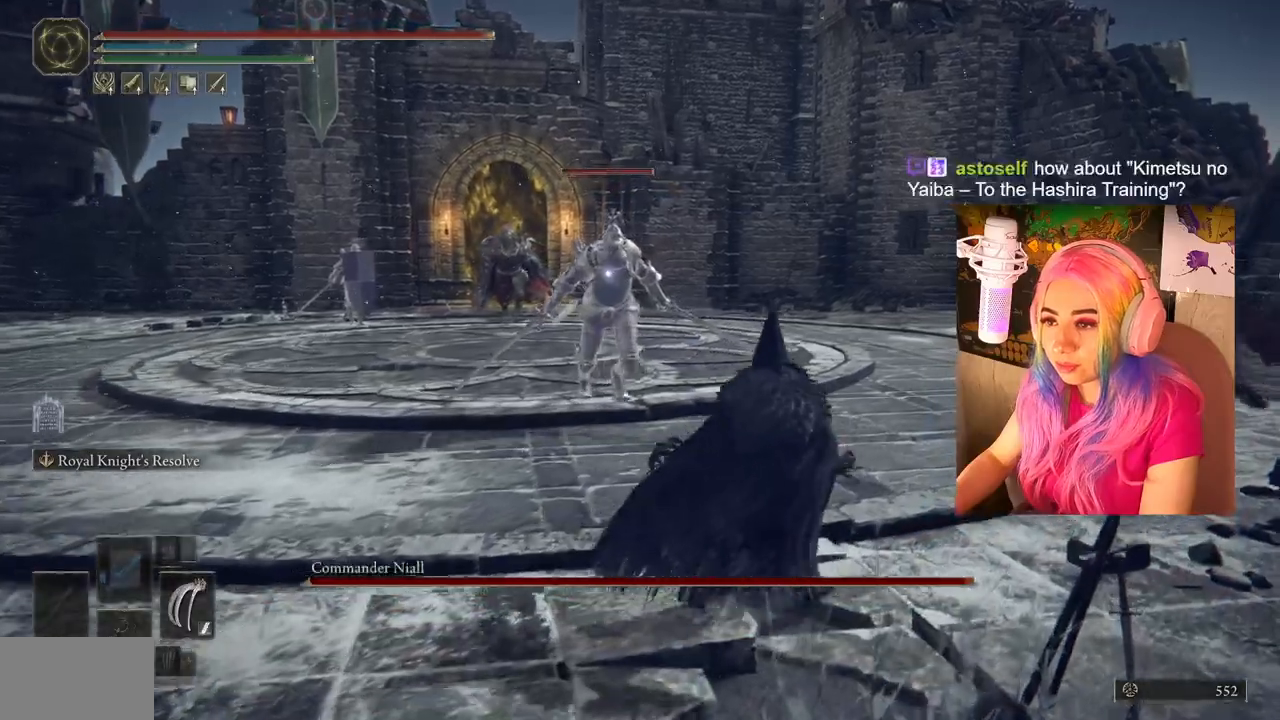
{"buttons": [], "left_stick": "center", "right_stick": "center", "events": [[83, "left_stick", "center"]]}
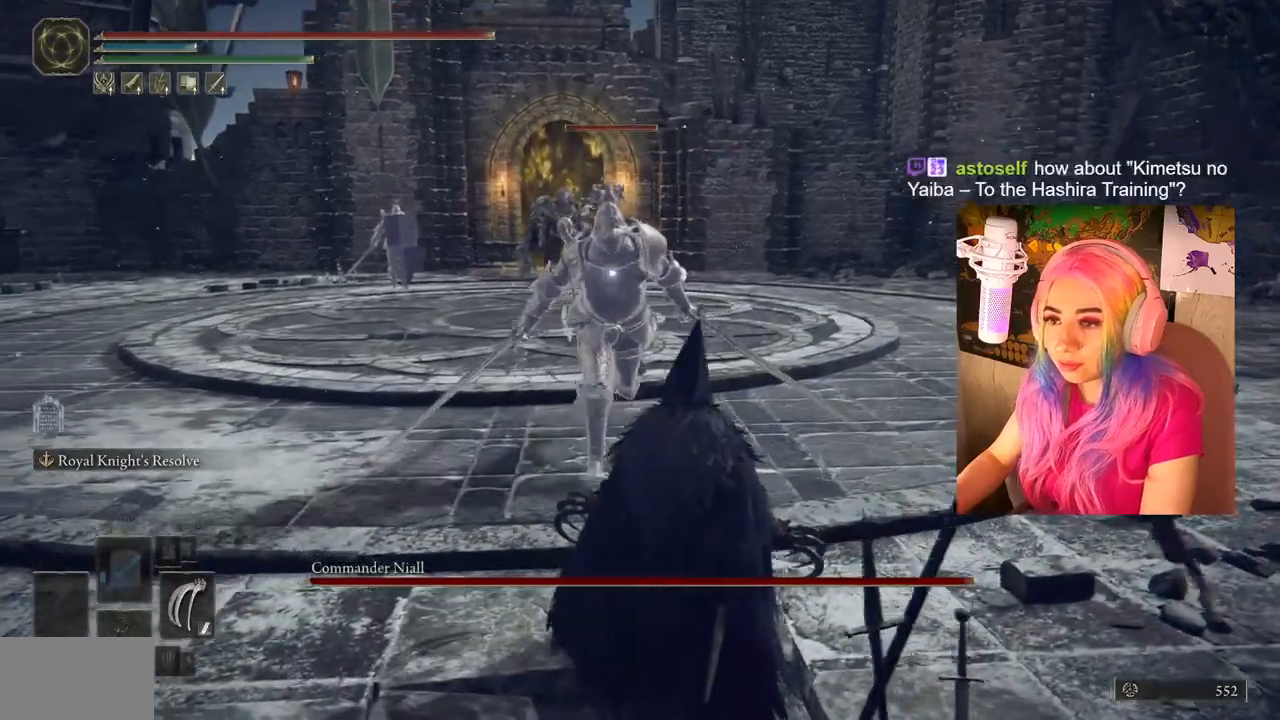
{"buttons": [], "left_stick": "up-right", "right_stick": "center", "events": [[333, "left_stick", "up-right"]]}
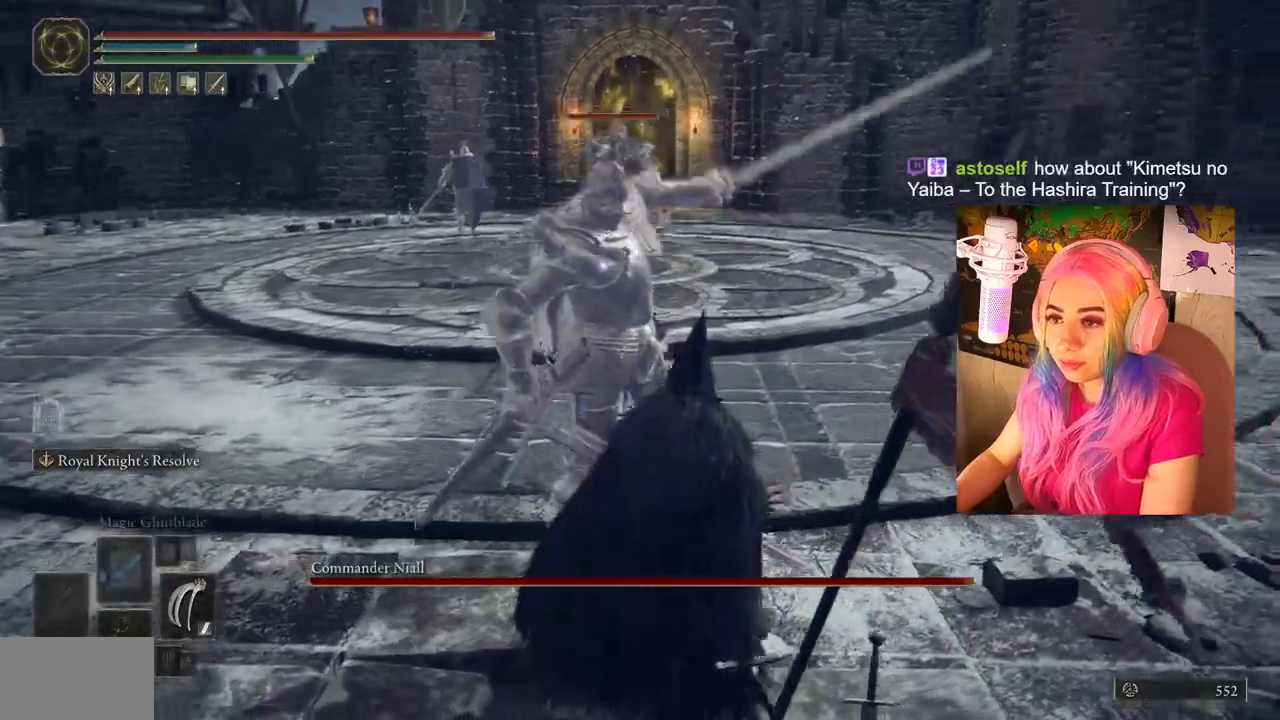
{"buttons": [], "left_stick": "up", "right_stick": "center", "events": [[150, "CIRCLE", "down"], [267, "CIRCLE", "up"], [417, "left_stick", "up"]]}
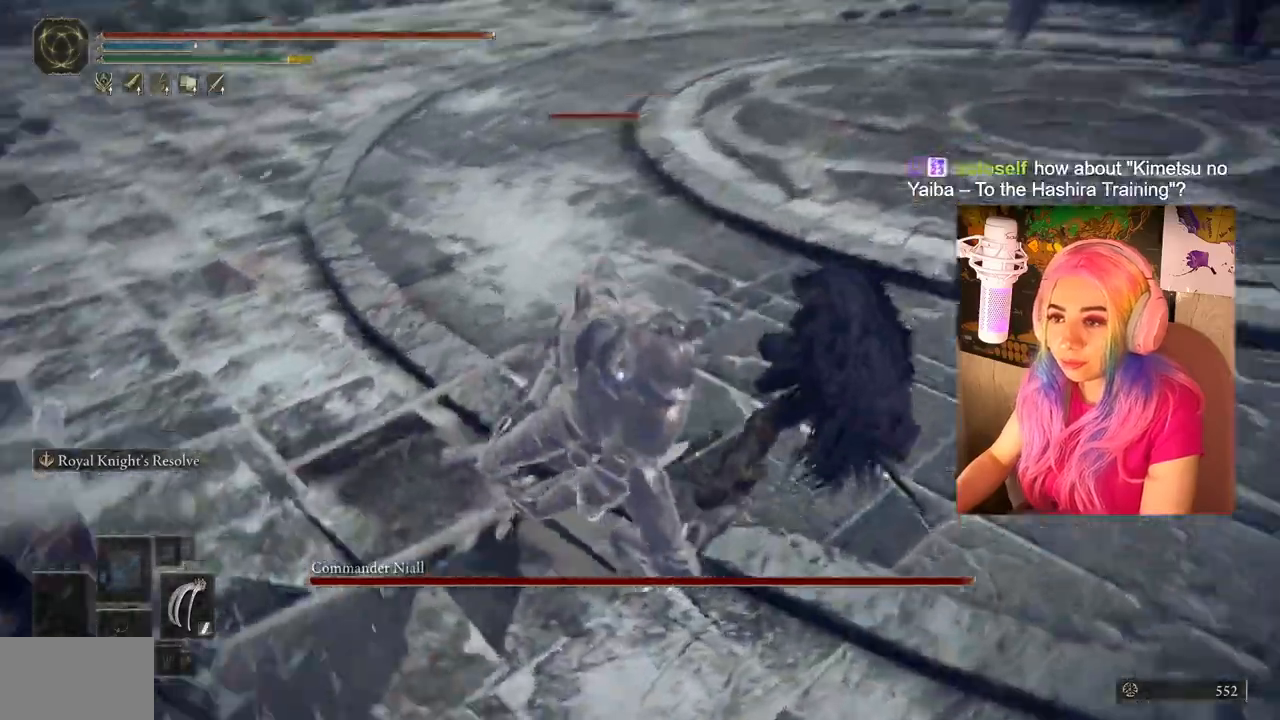
{"buttons": ["CIRCLE"], "left_stick": "up", "right_stick": "center", "events": [[433, "CIRCLE", "down"]]}
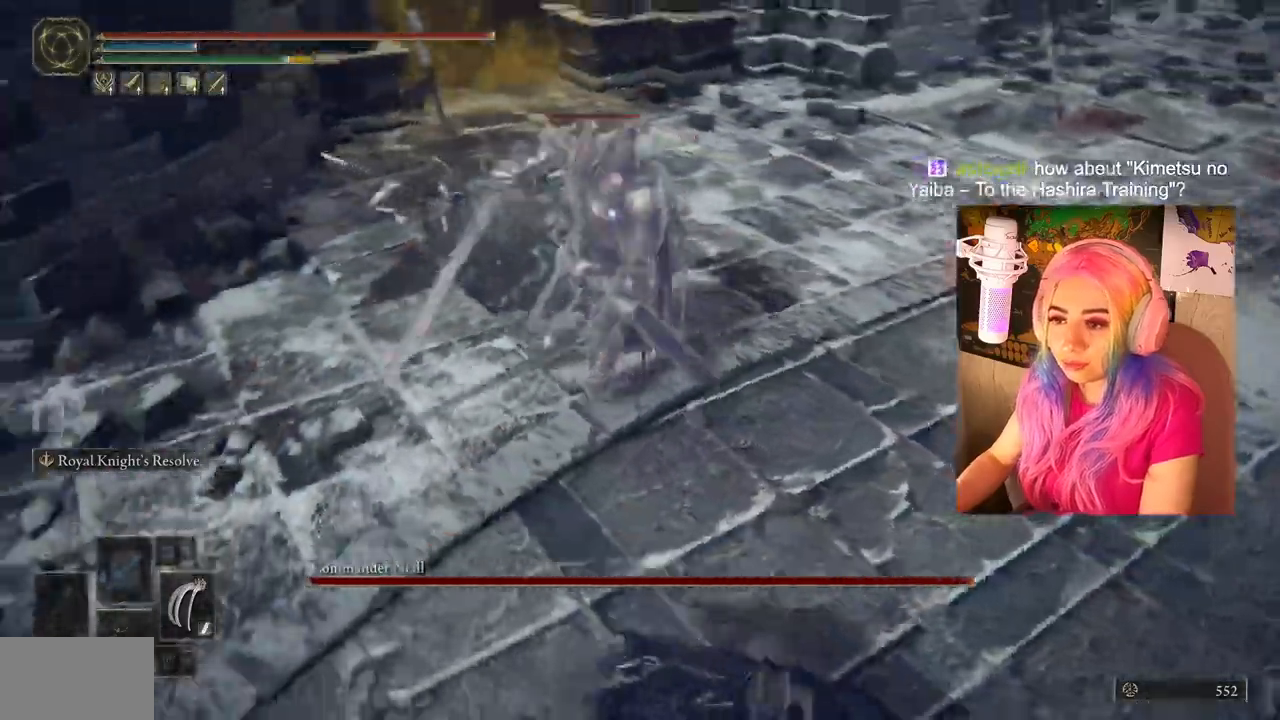
{"buttons": ["CIRCLE"], "left_stick": "up", "right_stick": "center", "events": [[50, "CIRCLE", "up"], [433, "CIRCLE", "down"]]}
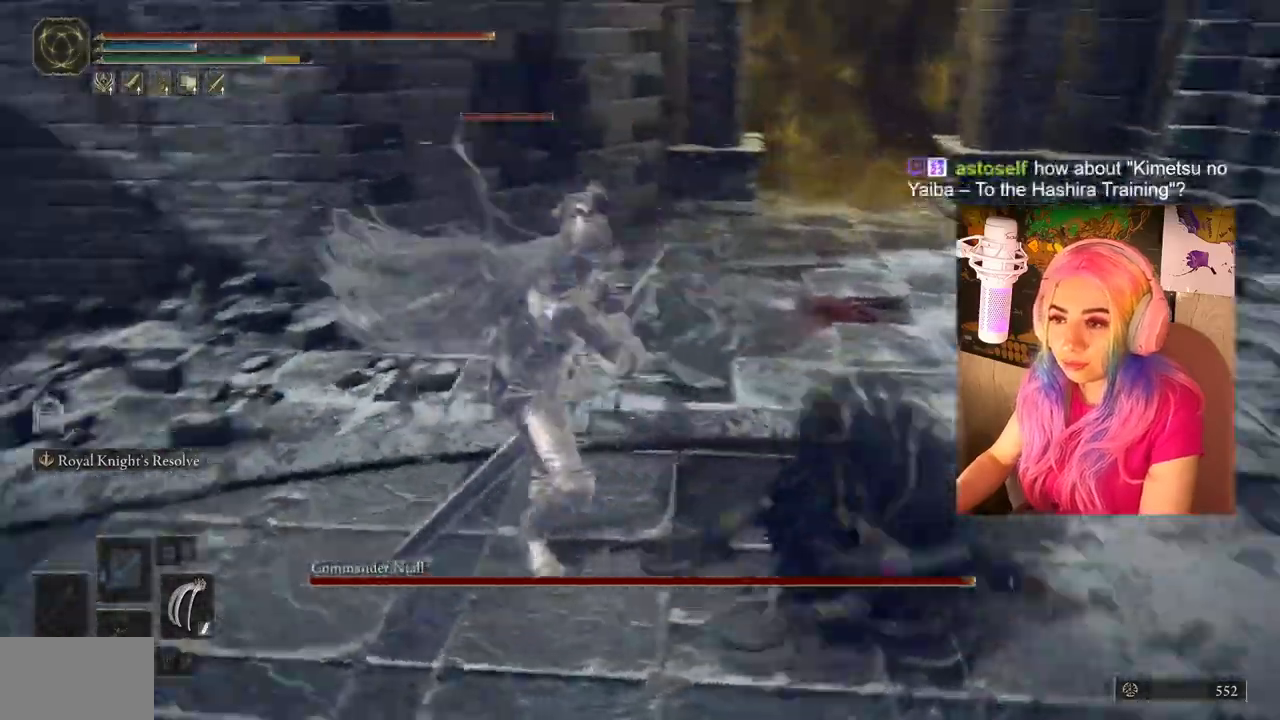
{"buttons": [], "left_stick": "up", "right_stick": "center", "events": [[33, "CIRCLE", "up"], [383, "CIRCLE", "down"], [483, "CIRCLE", "up"]]}
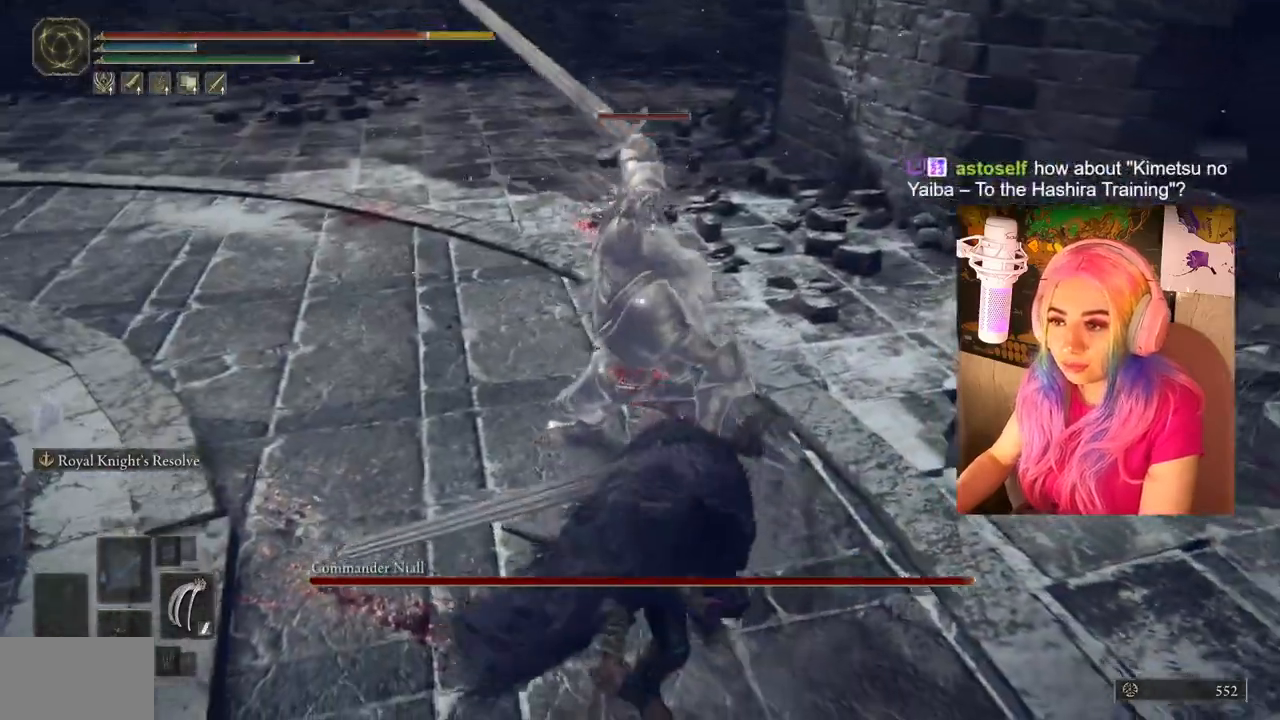
{"buttons": [], "left_stick": "up", "right_stick": "center", "events": [[33, "left_stick", "up-right"], [133, "CIRCLE", "down"], [250, "CIRCLE", "up"], [267, "CIRCLE", "down"], [383, "CIRCLE", "up"], [383, "left_stick", "up"]]}
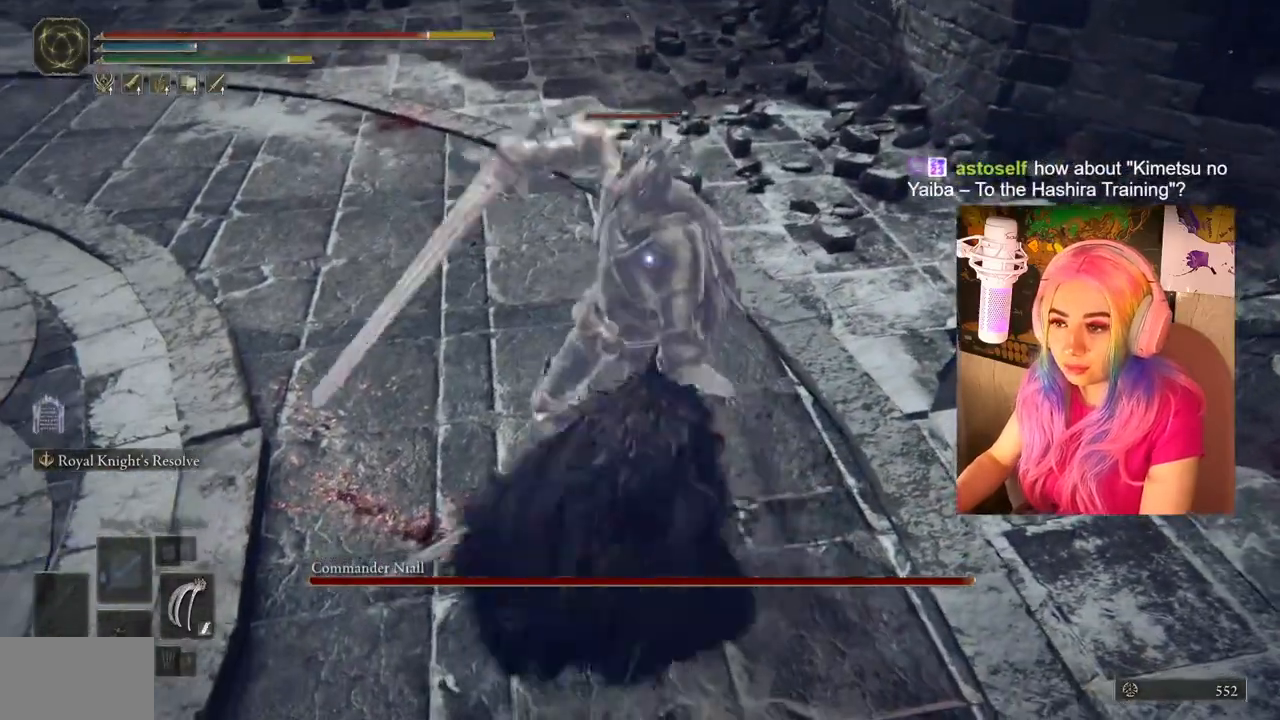
{"buttons": [], "left_stick": "up", "right_stick": "center", "events": [[17, "CIRCLE", "down"], [167, "CIRCLE", "up"], [200, "CIRCLE", "down"], [283, "CIRCLE", "up"], [350, "CIRCLE", "down"], [433, "CIRCLE", "up"]]}
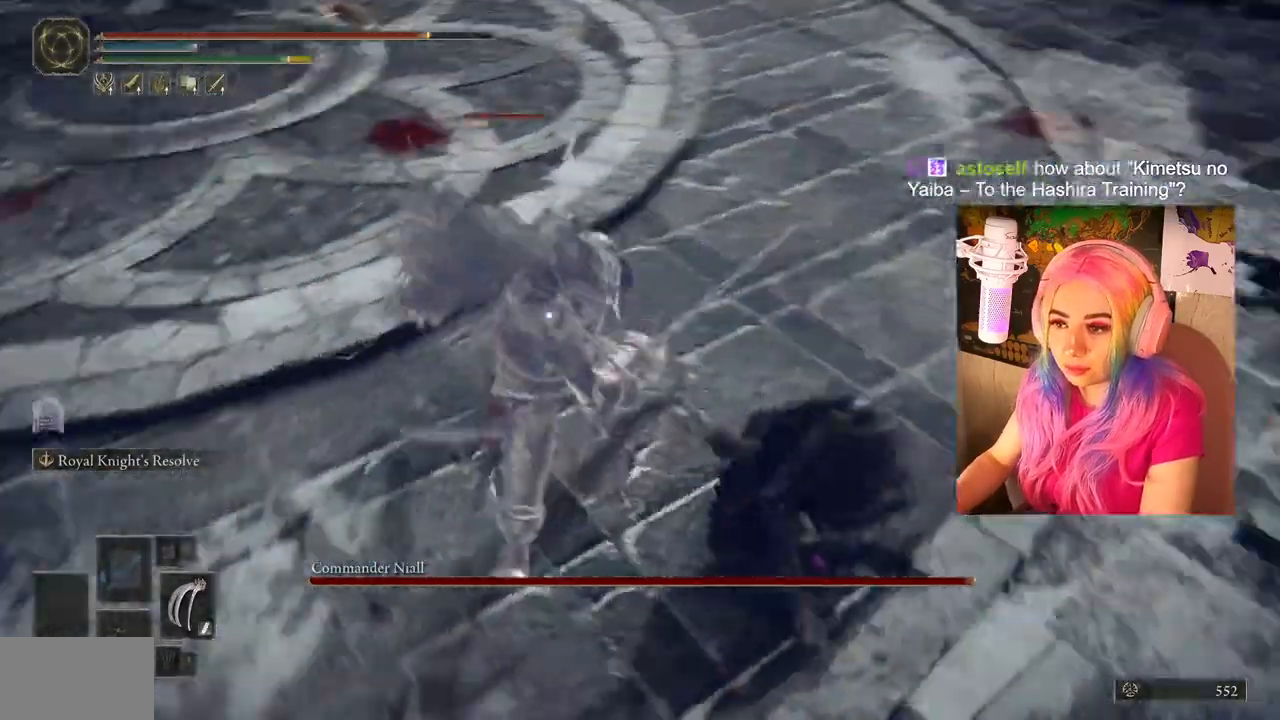
{"buttons": [], "left_stick": "up", "right_stick": "center", "events": [[283, "CIRCLE", "down"], [383, "CIRCLE", "up"], [417, "CIRCLE", "down"], [500, "CIRCLE", "up"]]}
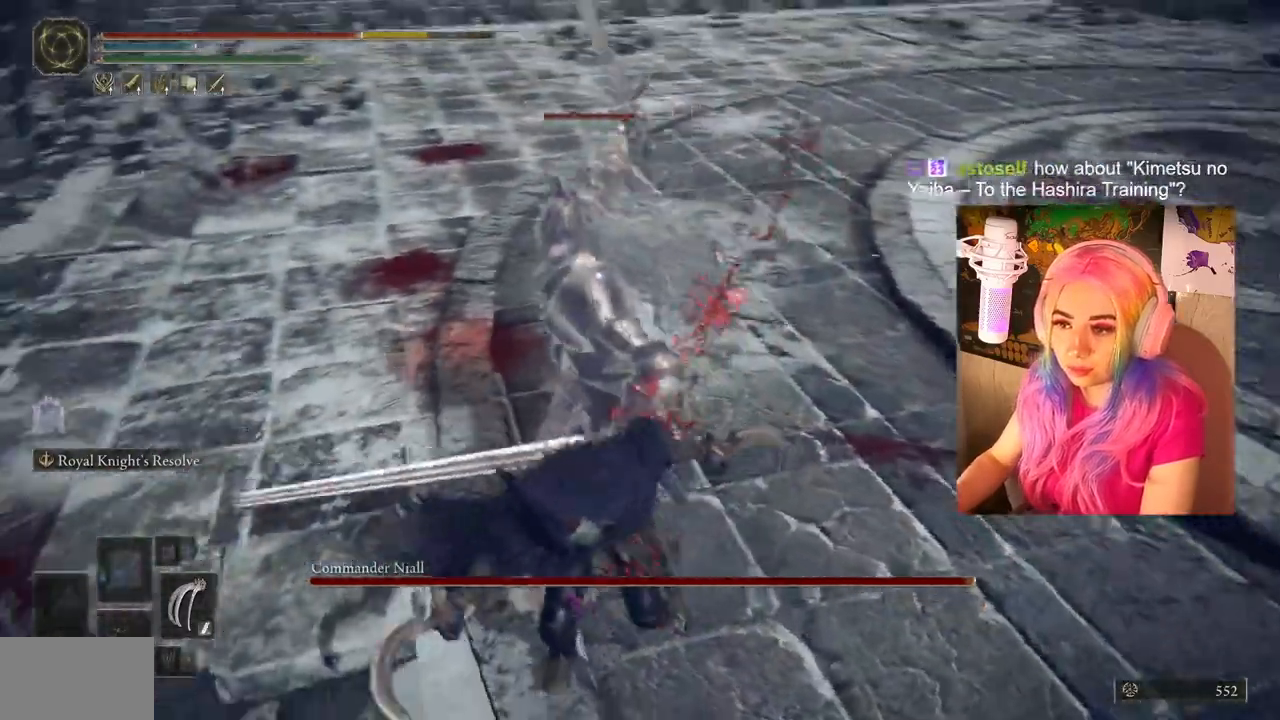
{"buttons": [], "left_stick": "up-right", "right_stick": "center", "events": [[33, "left_stick", "up-right"], [117, "CIRCLE", "down"], [200, "CIRCLE", "up"], [283, "CIRCLE", "down"], [367, "CIRCLE", "up"]]}
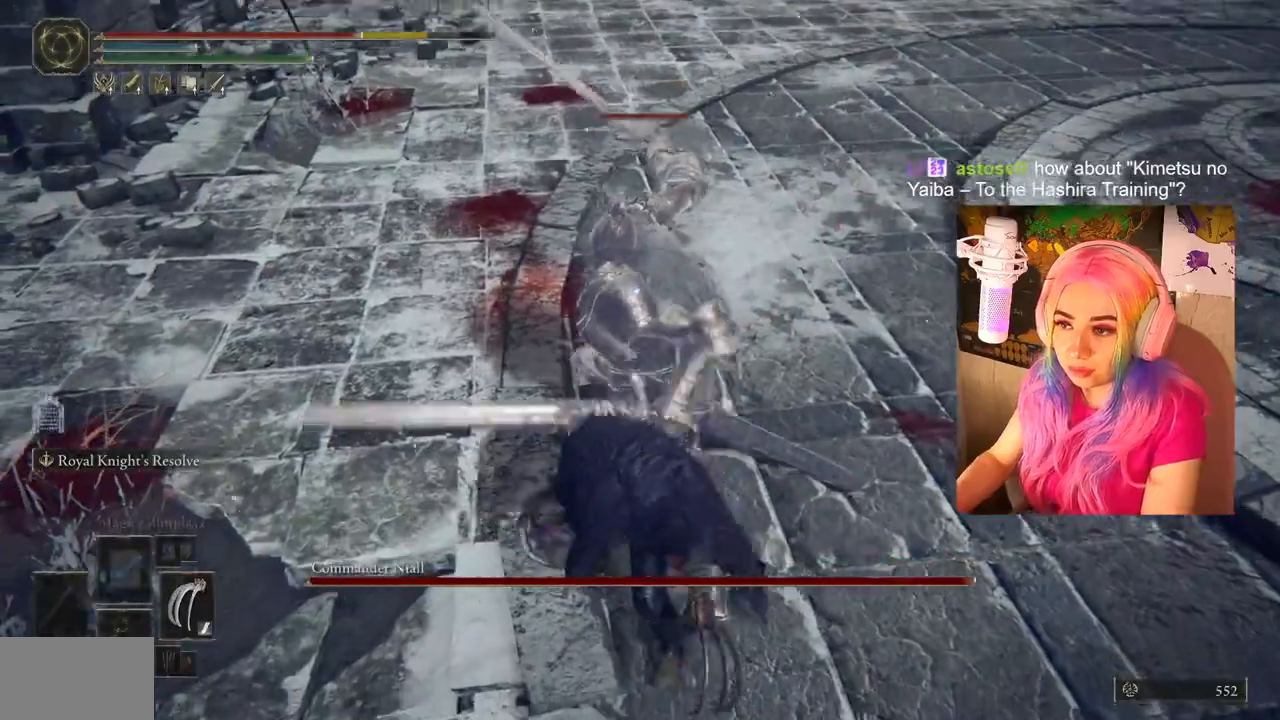
{"buttons": ["CIRCLE"], "left_stick": "up", "right_stick": "center", "events": [[167, "left_stick", "up"], [283, "R1", "down"], [317, "R1", "up"], [433, "CIRCLE", "down"]]}
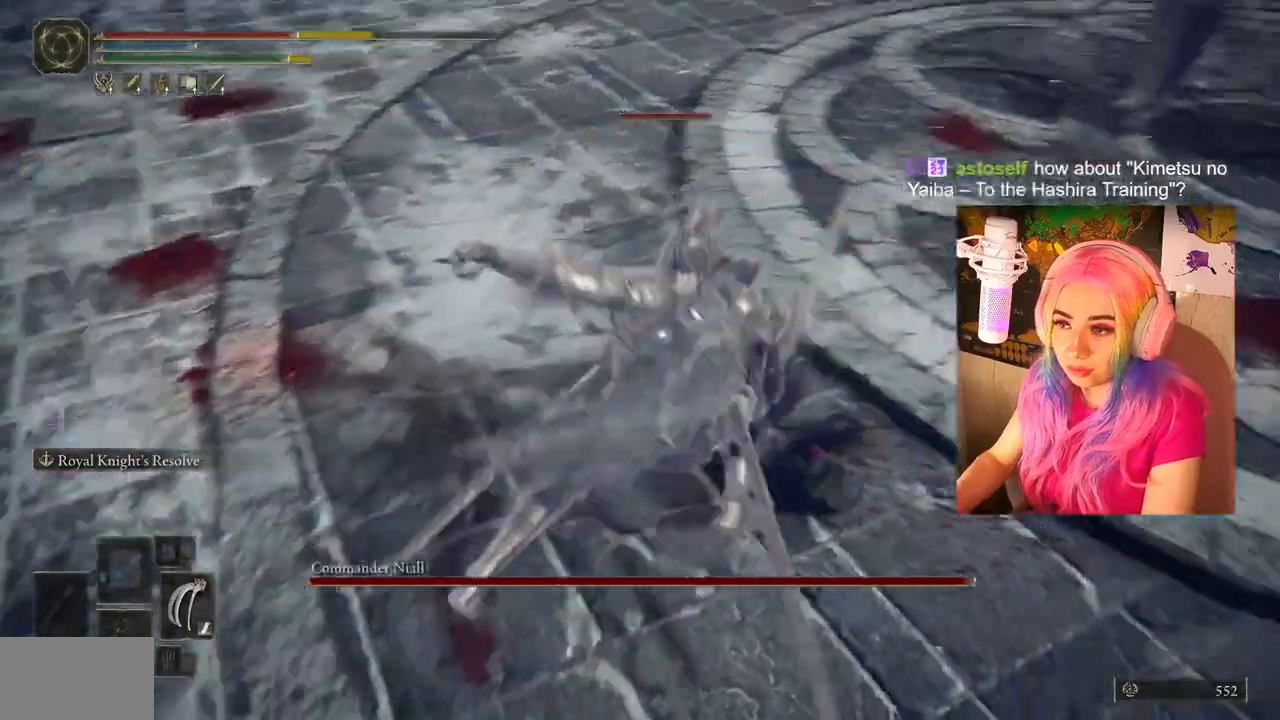
{"buttons": ["CIRCLE"], "left_stick": "down-left", "right_stick": "center", "events": [[50, "CIRCLE", "up"], [67, "CIRCLE", "down"], [167, "CIRCLE", "up"], [267, "left_stick", "up-left"], [450, "left_stick", "down-left"], [467, "CIRCLE", "down"]]}
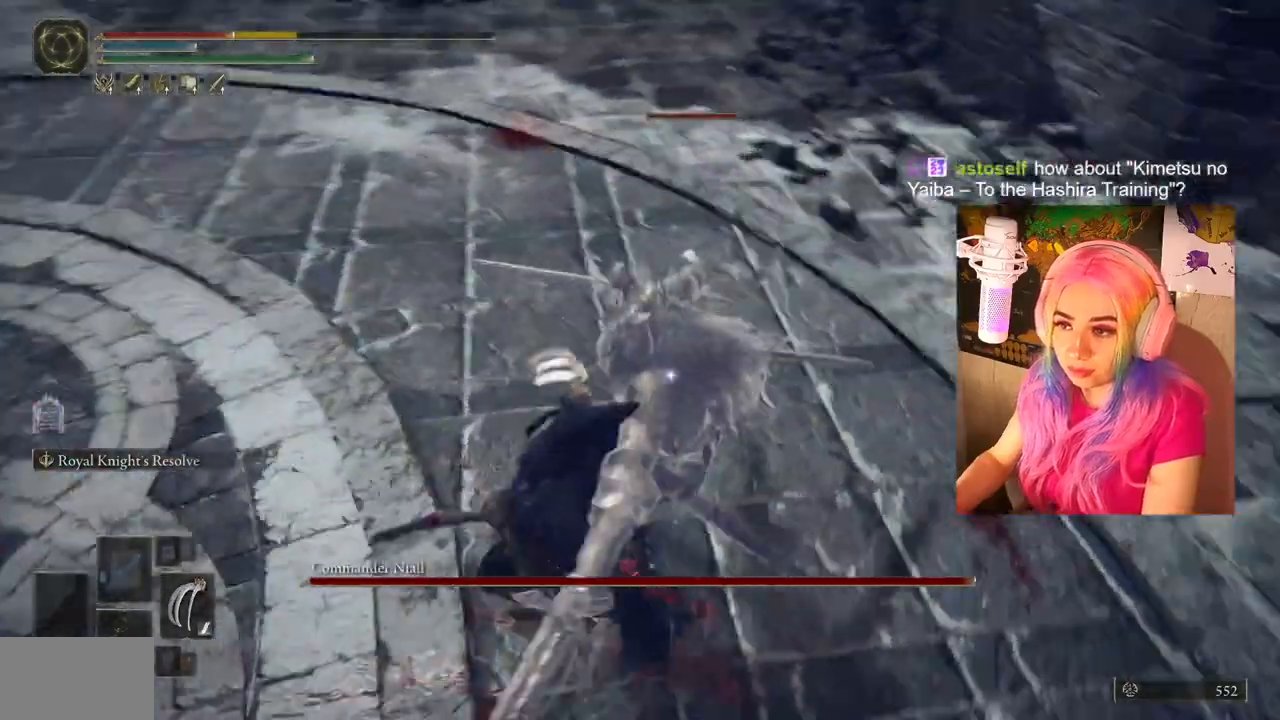
{"buttons": ["CIRCLE"], "left_stick": "down-right", "right_stick": "center", "events": [[50, "CIRCLE", "up"], [83, "left_stick", "down-right"], [167, "CIRCLE", "down"], [283, "CIRCLE", "up"], [417, "CIRCLE", "down"]]}
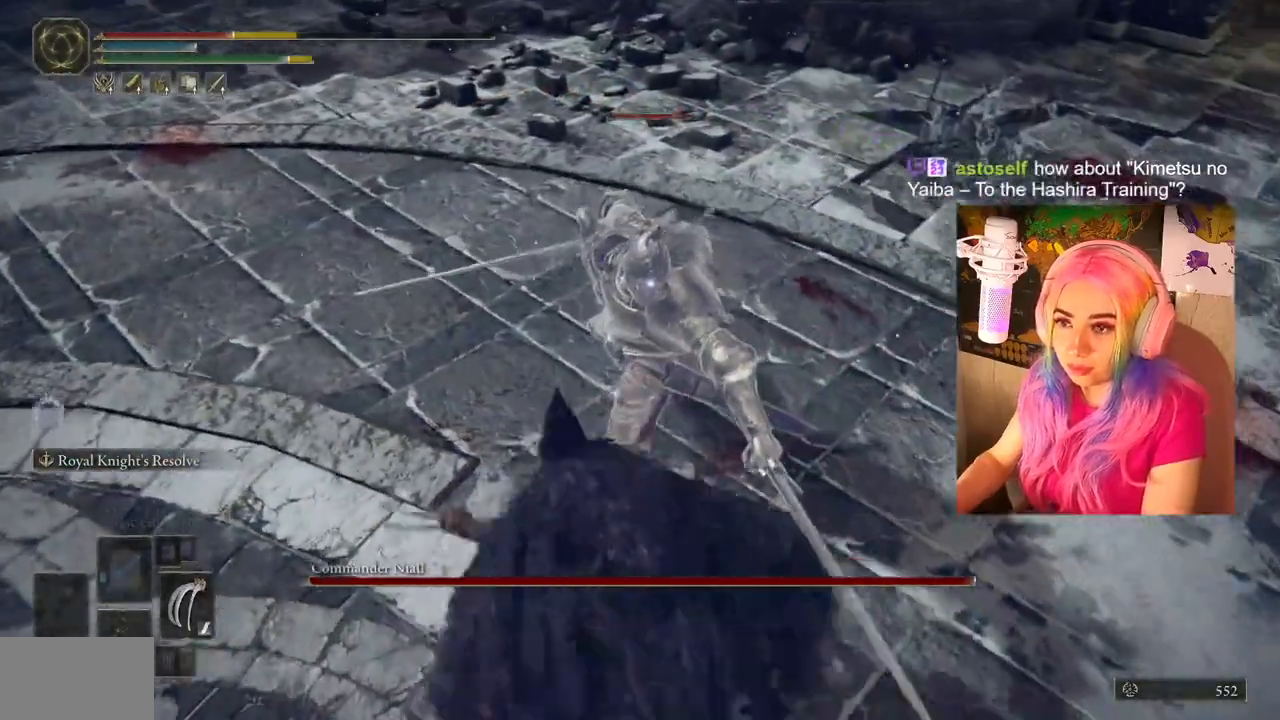
{"buttons": [], "left_stick": "up-right", "right_stick": "center", "events": [[17, "CIRCLE", "up"], [450, "left_stick", "up-right"]]}
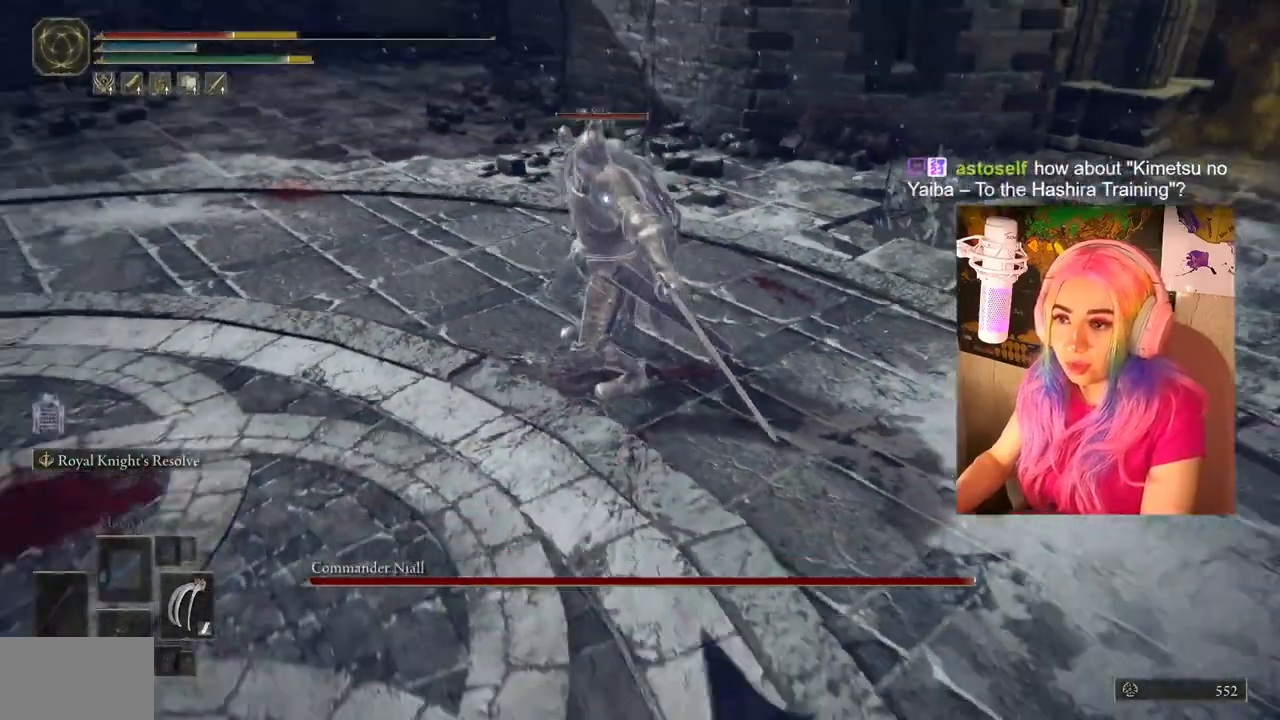
{"buttons": ["TRIANGLE", "DPAD_UP"], "left_stick": "center", "right_stick": "center", "events": [[100, "left_stick", "down-right"], [267, "left_stick", "center"], [300, "TRIANGLE", "down"], [467, "DPAD_UP", "down"]]}
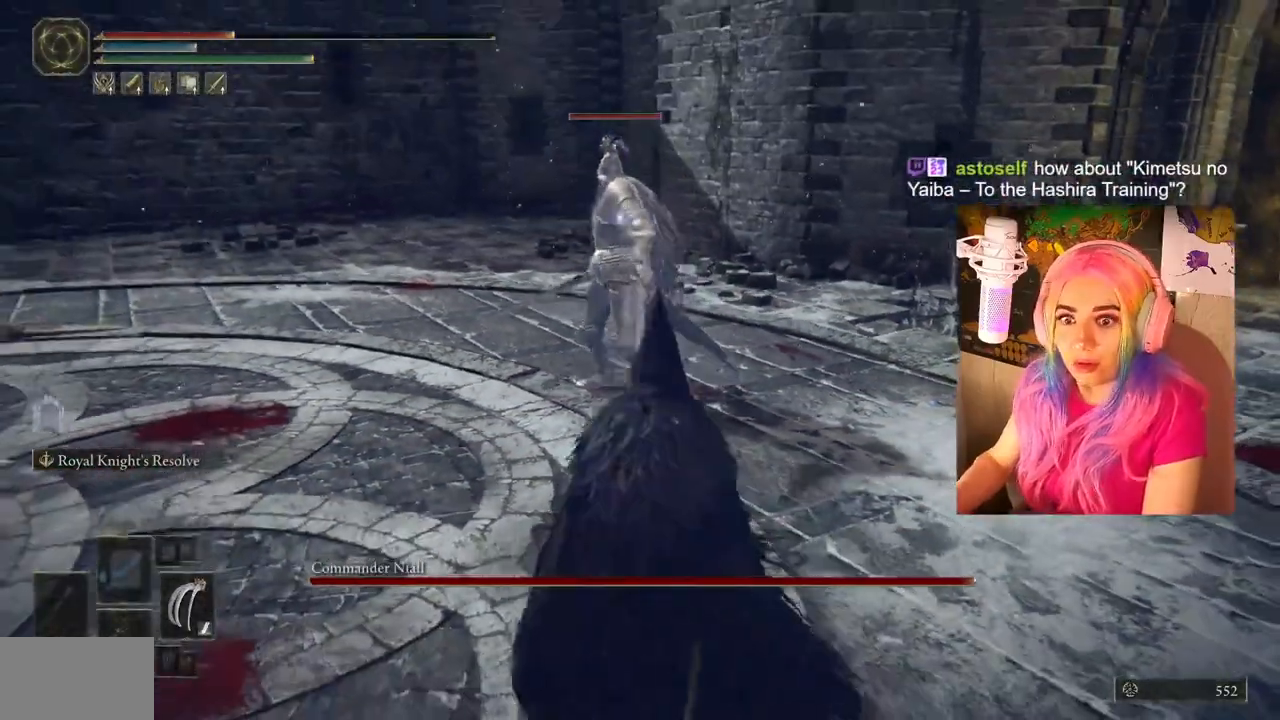
{"buttons": [], "left_stick": "down", "right_stick": "center", "events": [[200, "DPAD_UP", "up"], [233, "TRIANGLE", "up"], [417, "left_stick", "down"]]}
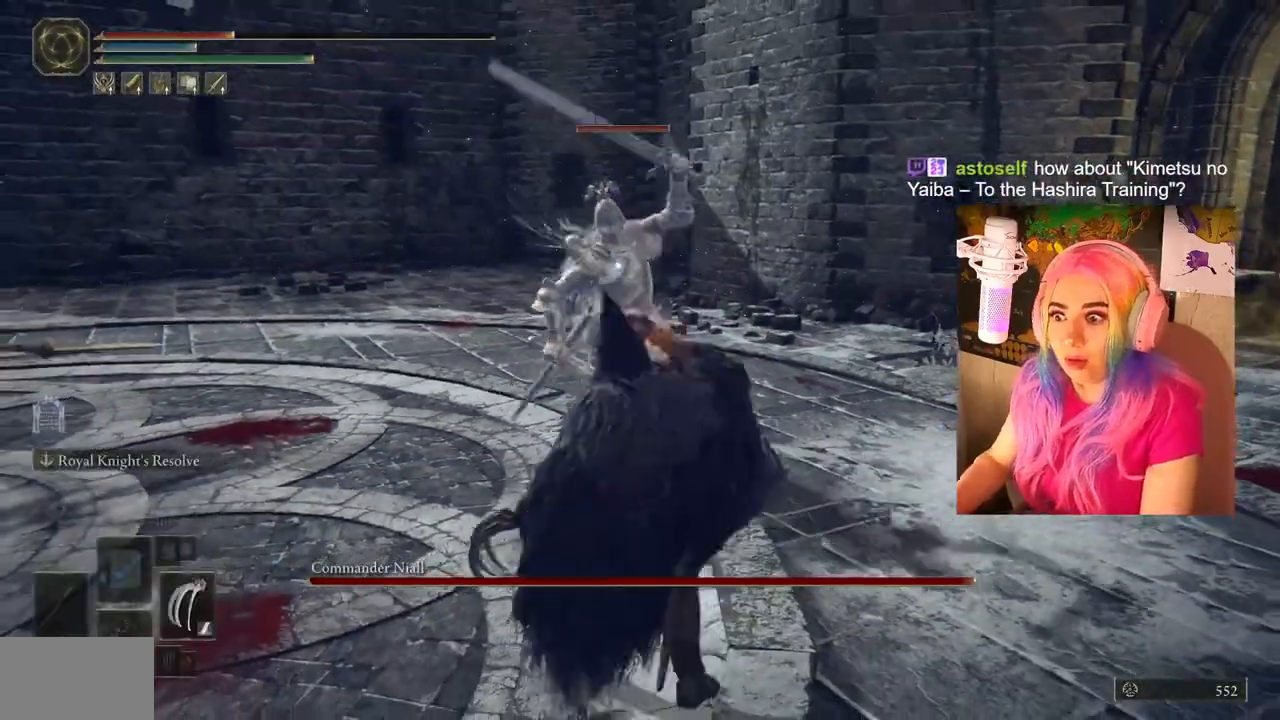
{"buttons": [], "left_stick": "down", "right_stick": "center", "events": []}
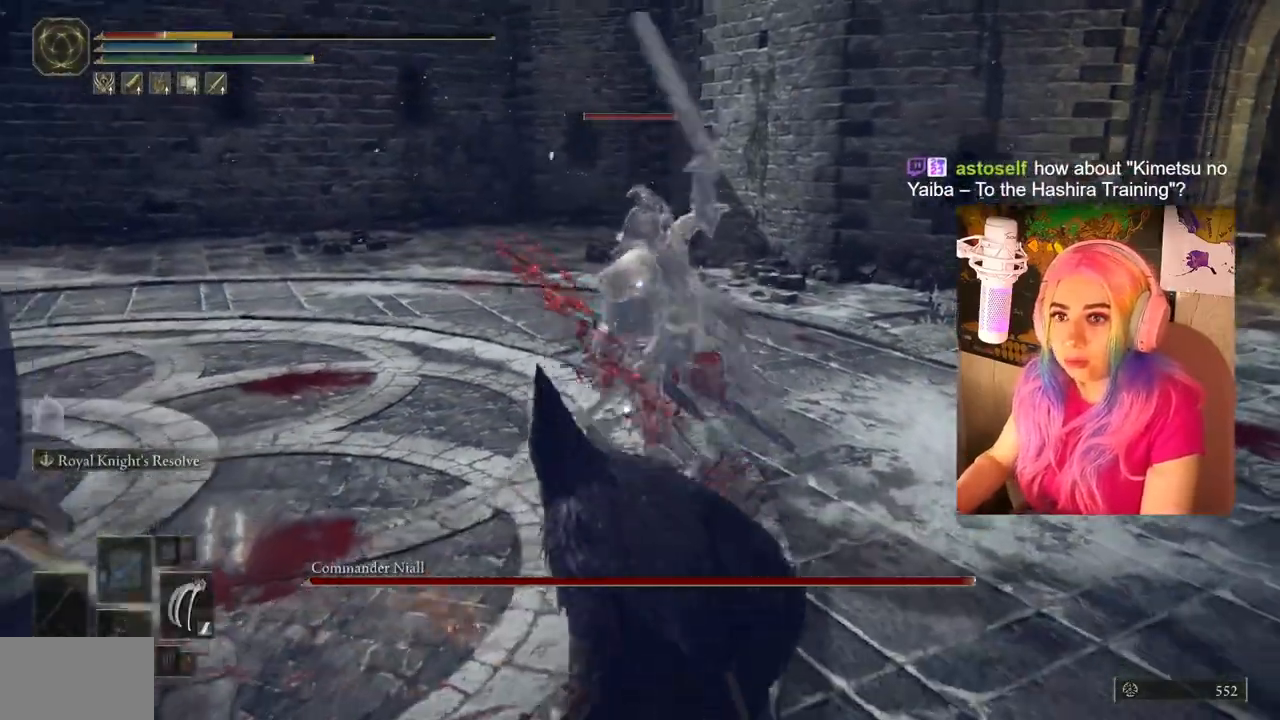
{"buttons": [], "left_stick": "down", "right_stick": "center", "events": [[200, "CIRCLE", "down"], [317, "CIRCLE", "up"], [367, "CIRCLE", "down"], [450, "CIRCLE", "up"]]}
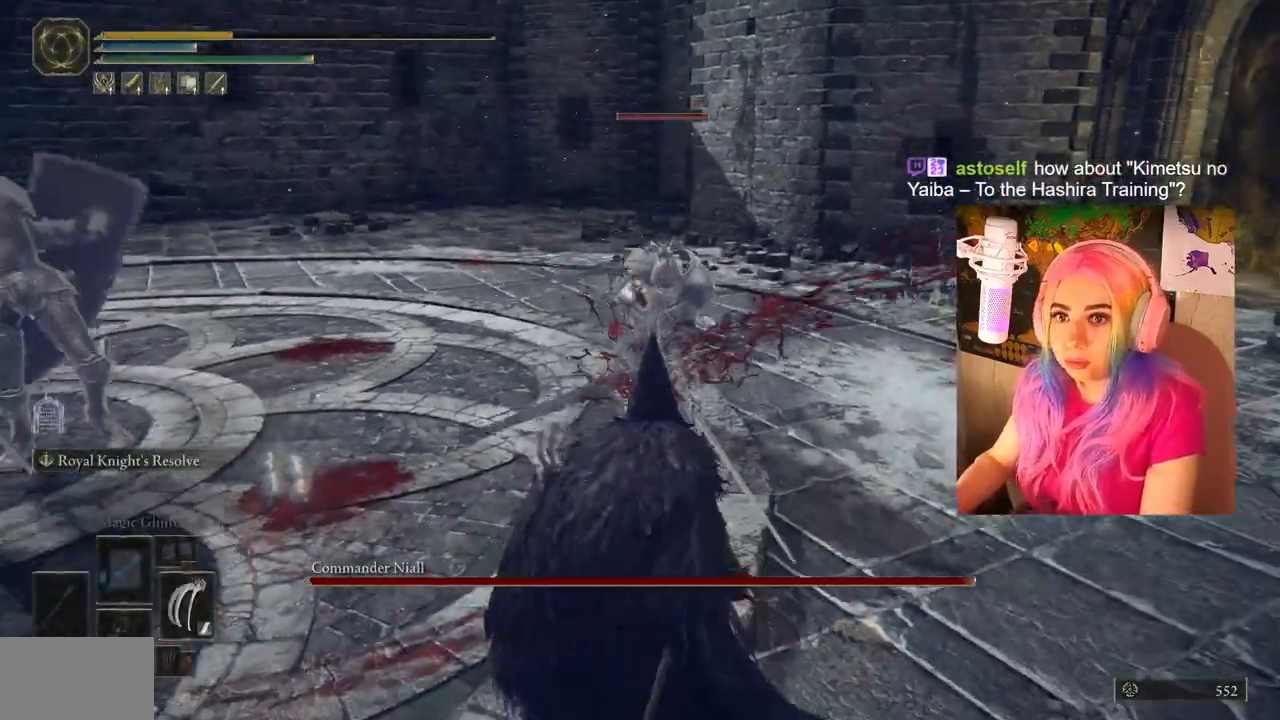
{"buttons": [], "left_stick": "center", "right_stick": "center", "events": [[400, "left_stick", "center"]]}